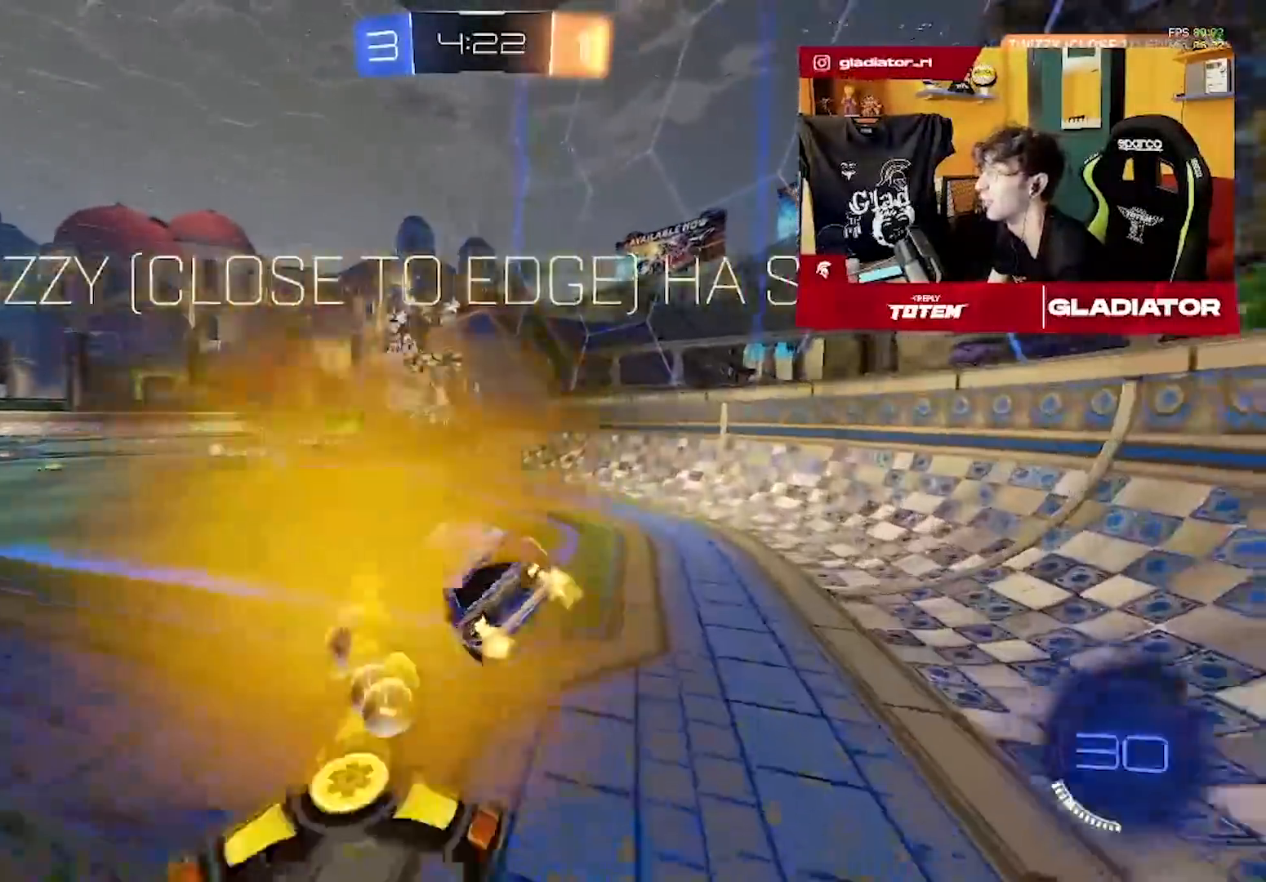
Gameplay with a controller (PlayStation layout); each line is a JSON object with the inputs held at the frame after it. "events" lists button and stick changes between this image and that frame as [ms after this image, input, new state], when the widget could be followed in between. Not read: right_stick.
{"buttons": ["L1", "R2"], "left_stick": "up-left", "events": [[100, "R1", "up"], [117, "R2", "up"], [233, "R2", "down"], [433, "left_stick", "up-left"]]}
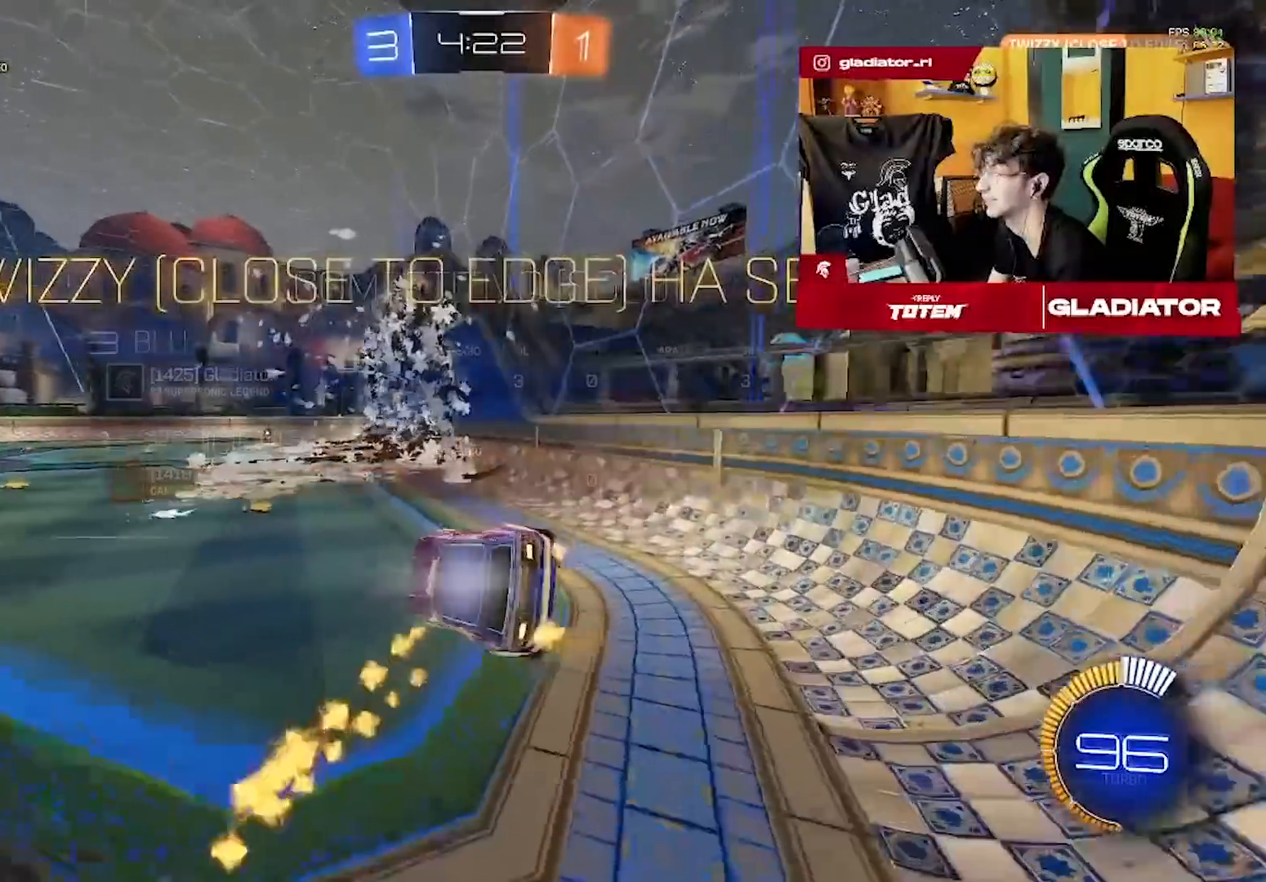
{"buttons": ["L1", "R2"], "left_stick": "right", "events": [[50, "L1", "up"], [150, "left_stick", "center"], [433, "L1", "down"], [433, "left_stick", "right"]]}
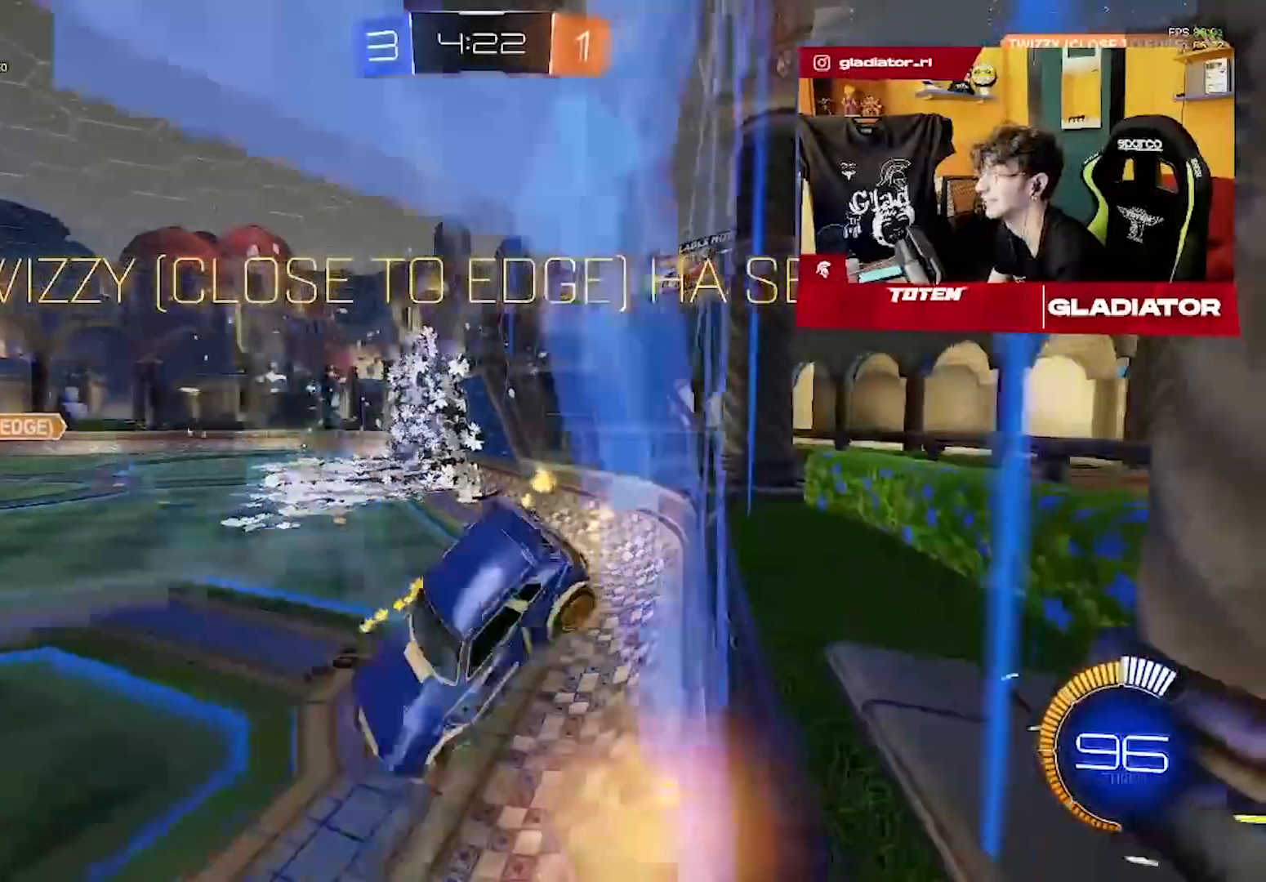
{"buttons": ["R1", "R2"], "left_stick": "center", "events": [[83, "R1", "down"], [350, "left_stick", "center"], [367, "L1", "up"]]}
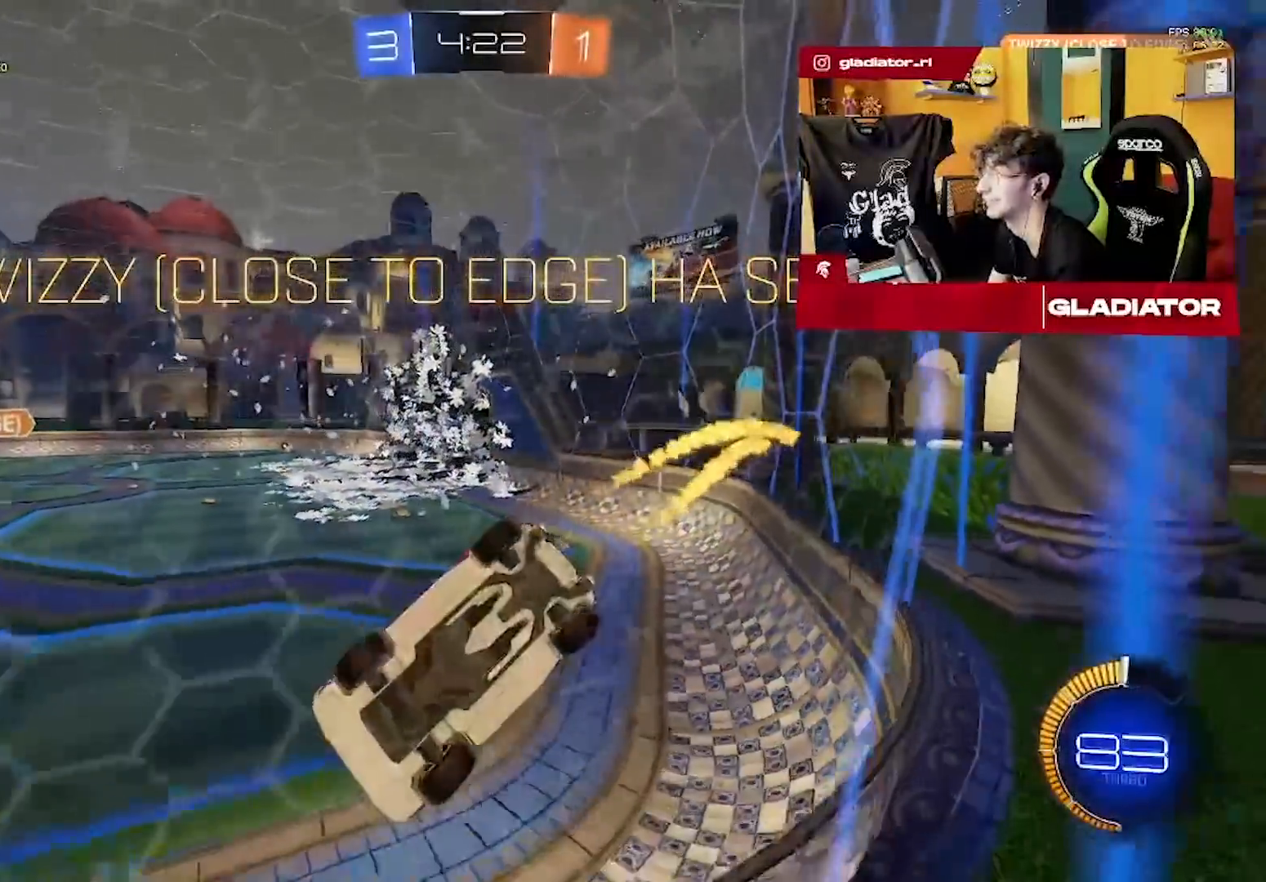
{"buttons": [], "left_stick": "center", "events": [[333, "R1", "up"], [333, "R2", "up"]]}
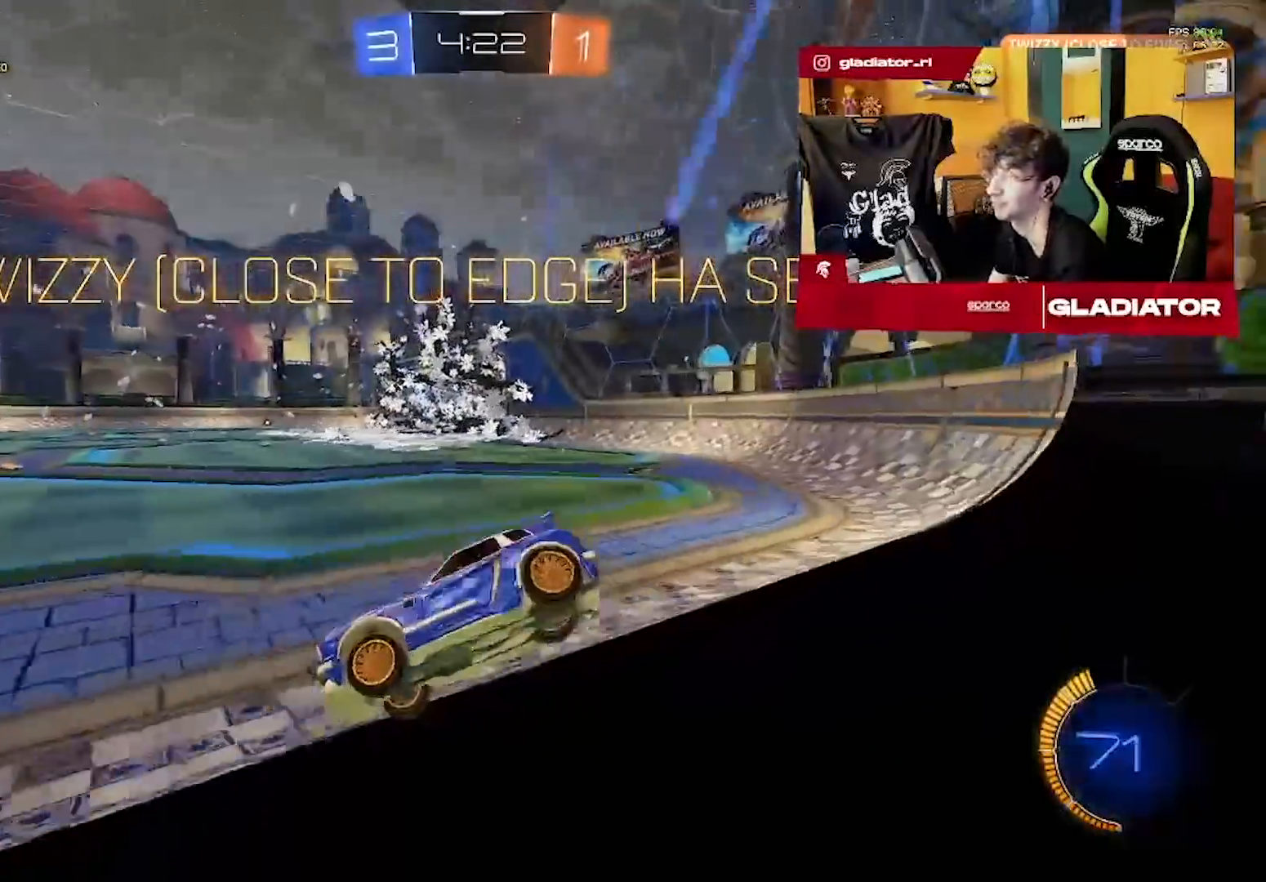
{"buttons": [], "left_stick": "center", "events": []}
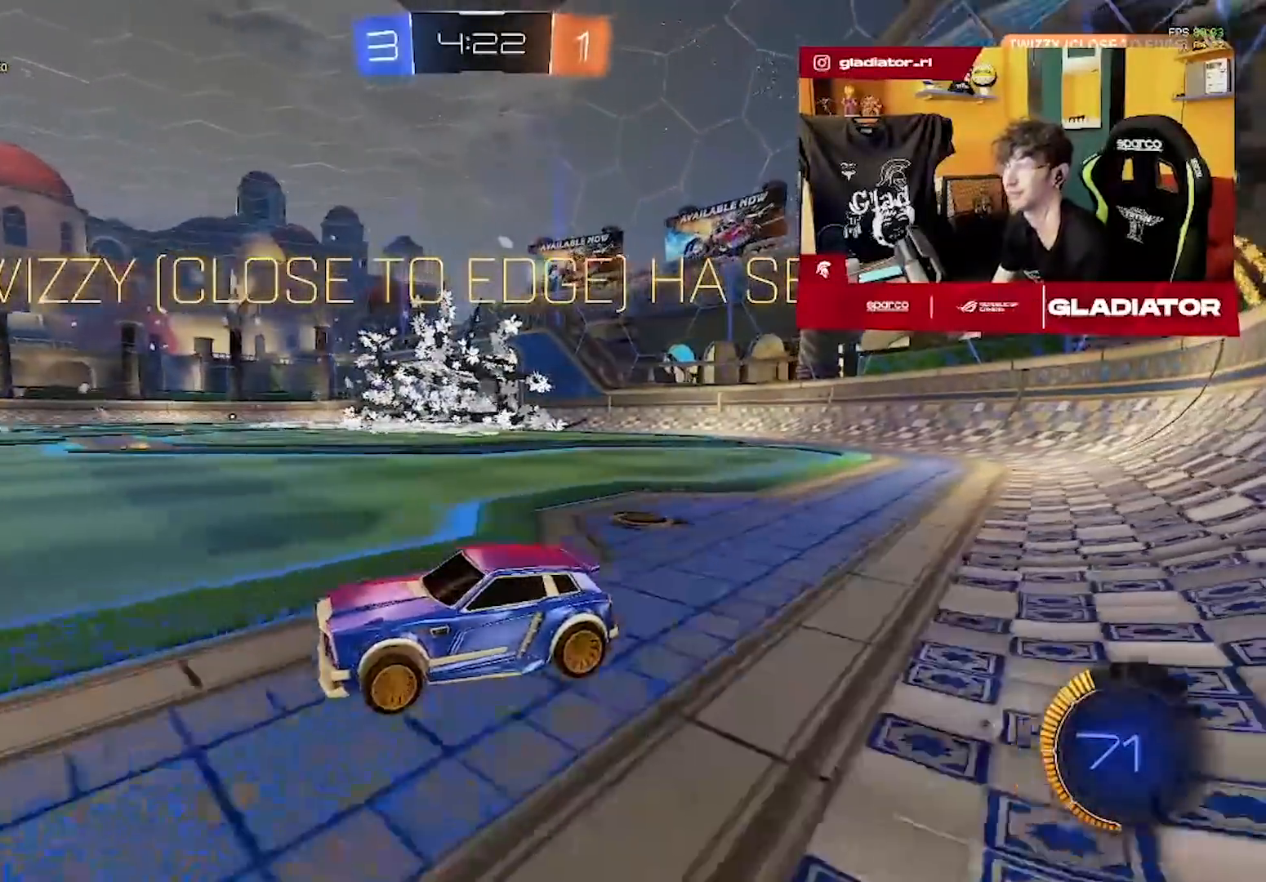
{"buttons": [], "left_stick": "center", "events": []}
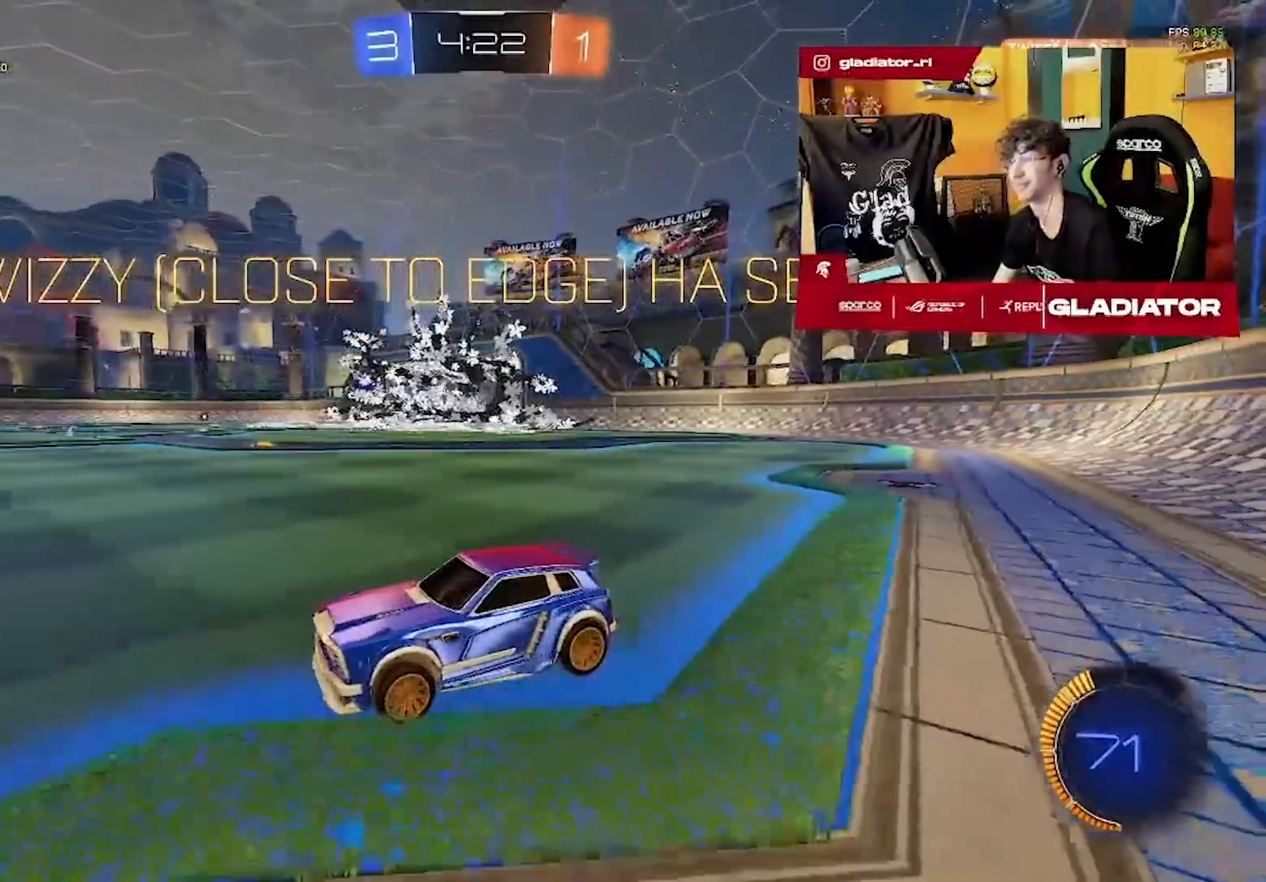
{"buttons": [], "left_stick": "center", "events": []}
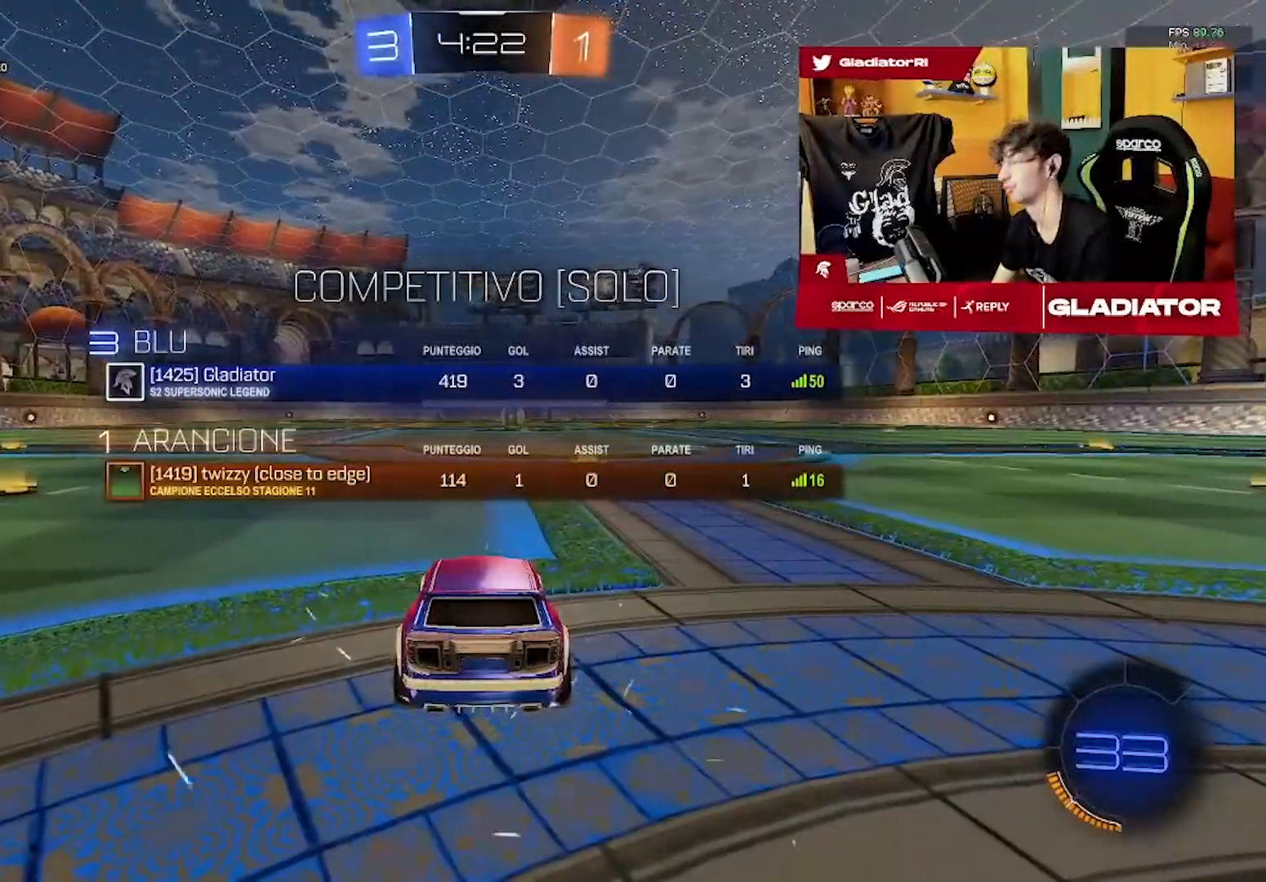
{"buttons": [], "left_stick": "down-left", "events": [[367, "left_stick", "down-left"]]}
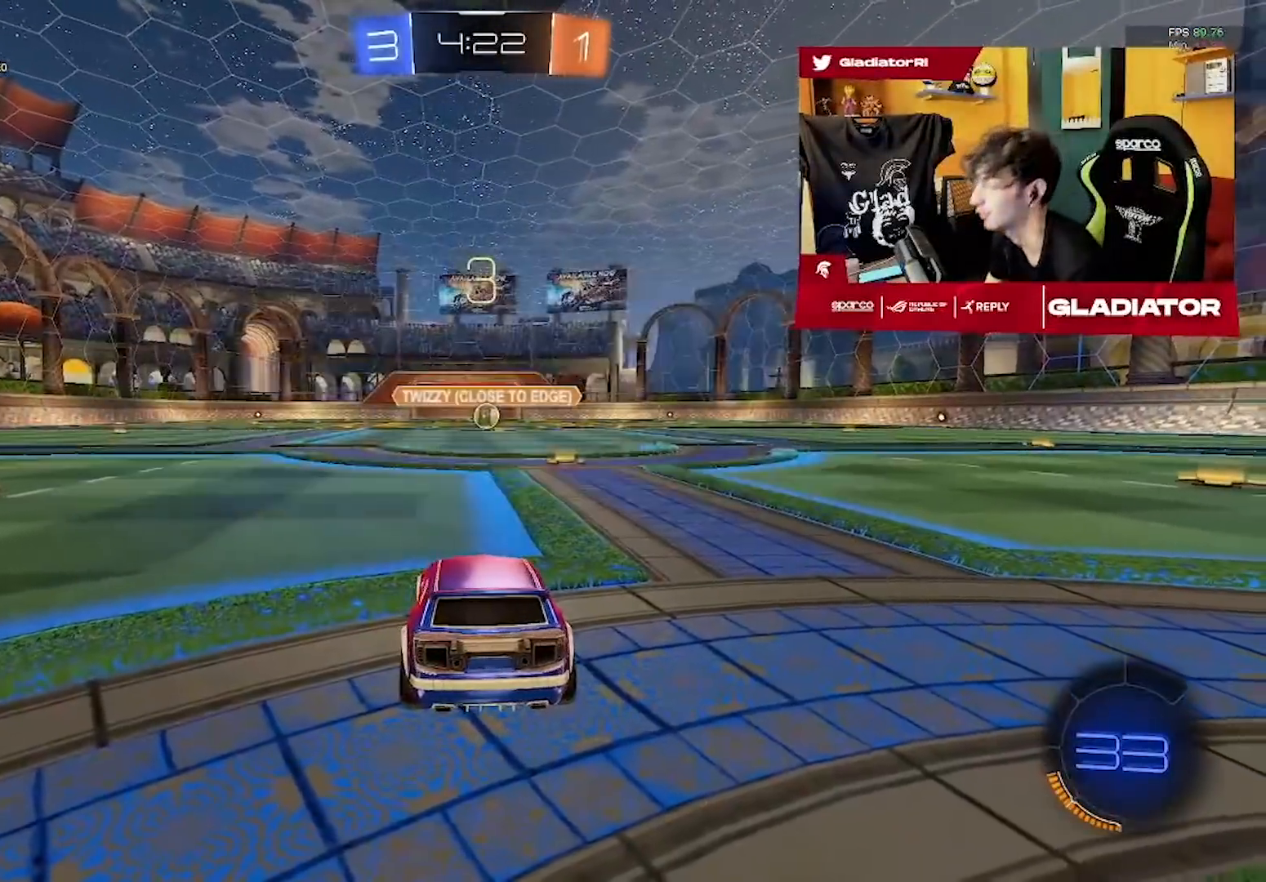
{"buttons": [], "left_stick": "right", "events": [[33, "left_stick", "down-right"], [100, "left_stick", "up-right"], [233, "left_stick", "left"], [383, "left_stick", "down"], [467, "left_stick", "right"]]}
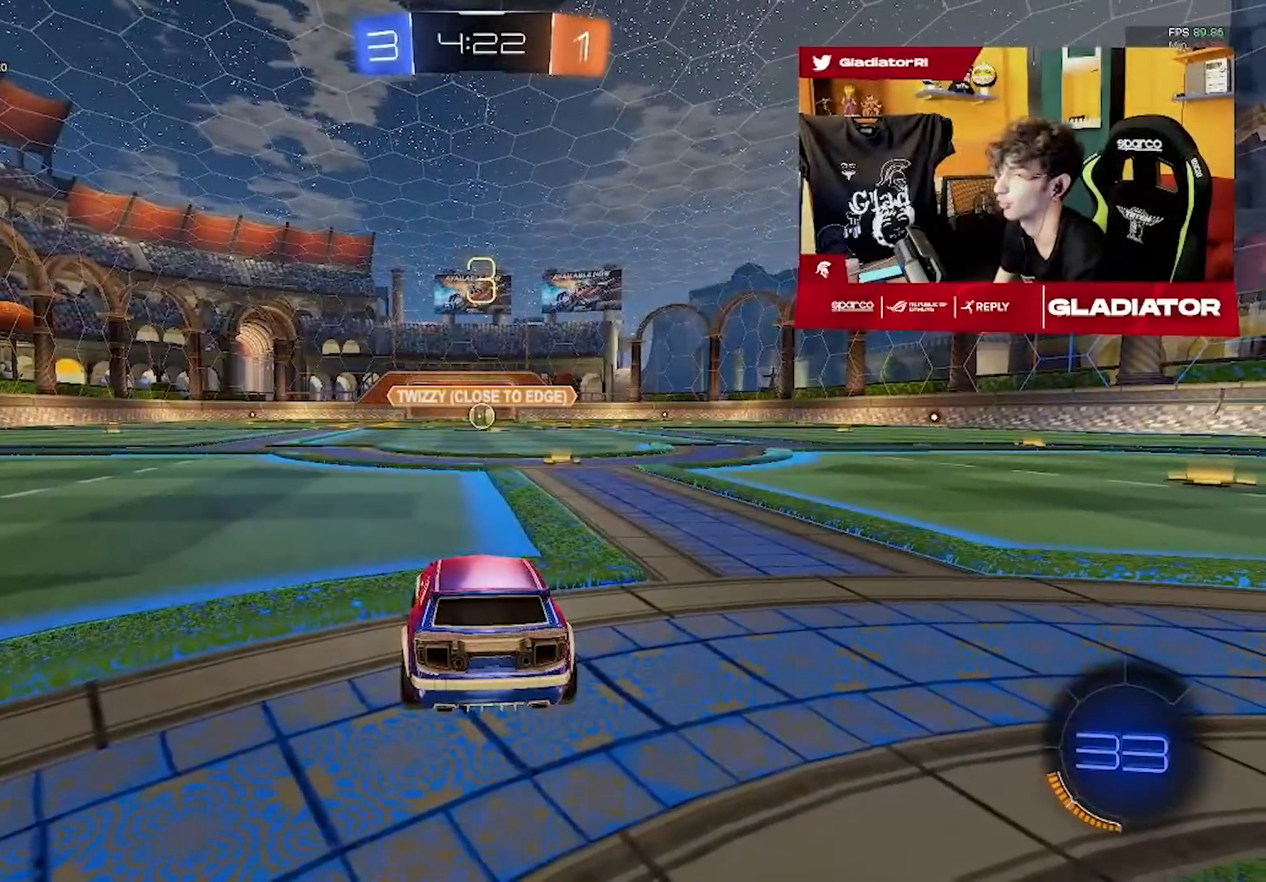
{"buttons": [], "left_stick": "center", "events": [[33, "left_stick", "up"], [117, "left_stick", "left"], [183, "left_stick", "center"]]}
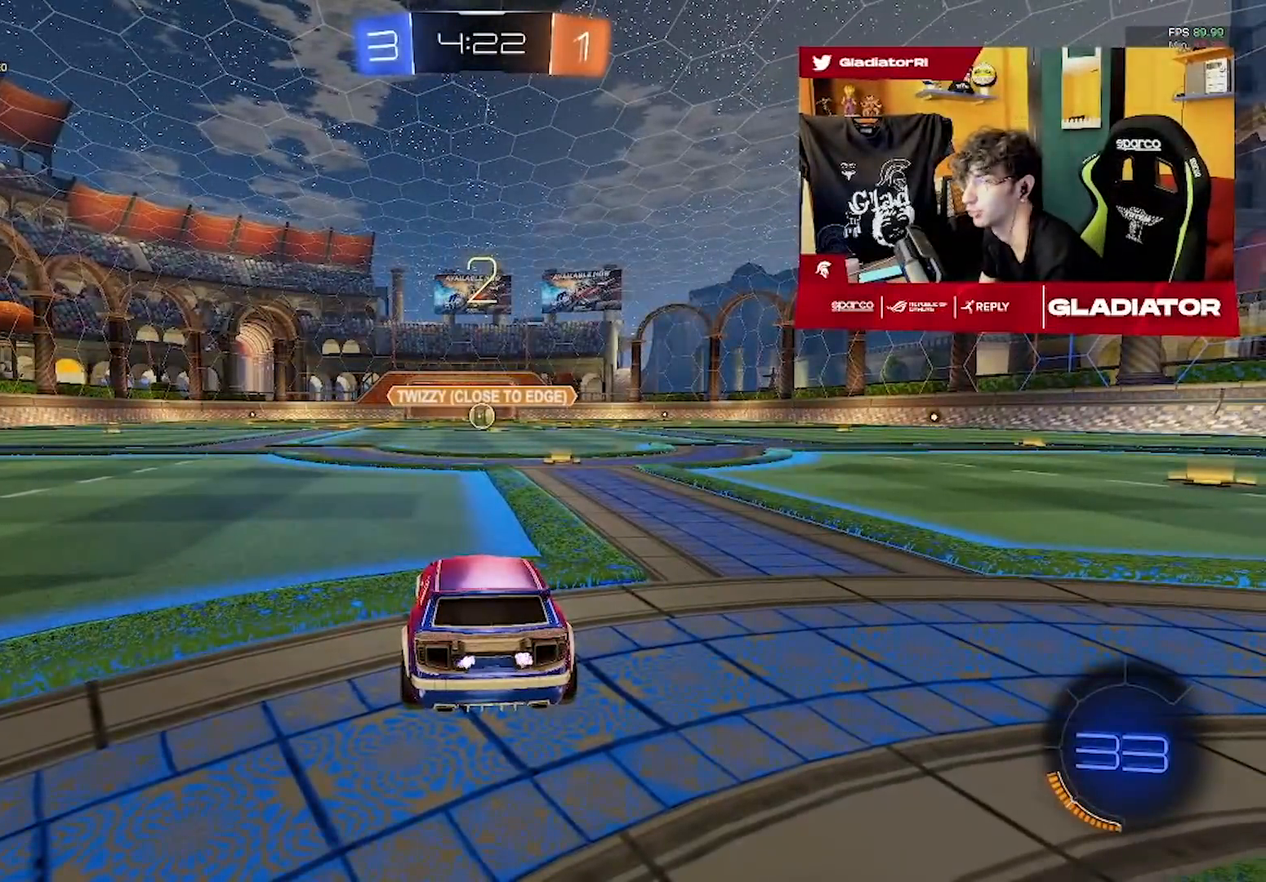
{"buttons": ["R1", "R2"], "left_stick": "center", "events": [[17, "R2", "down"], [33, "R1", "down"]]}
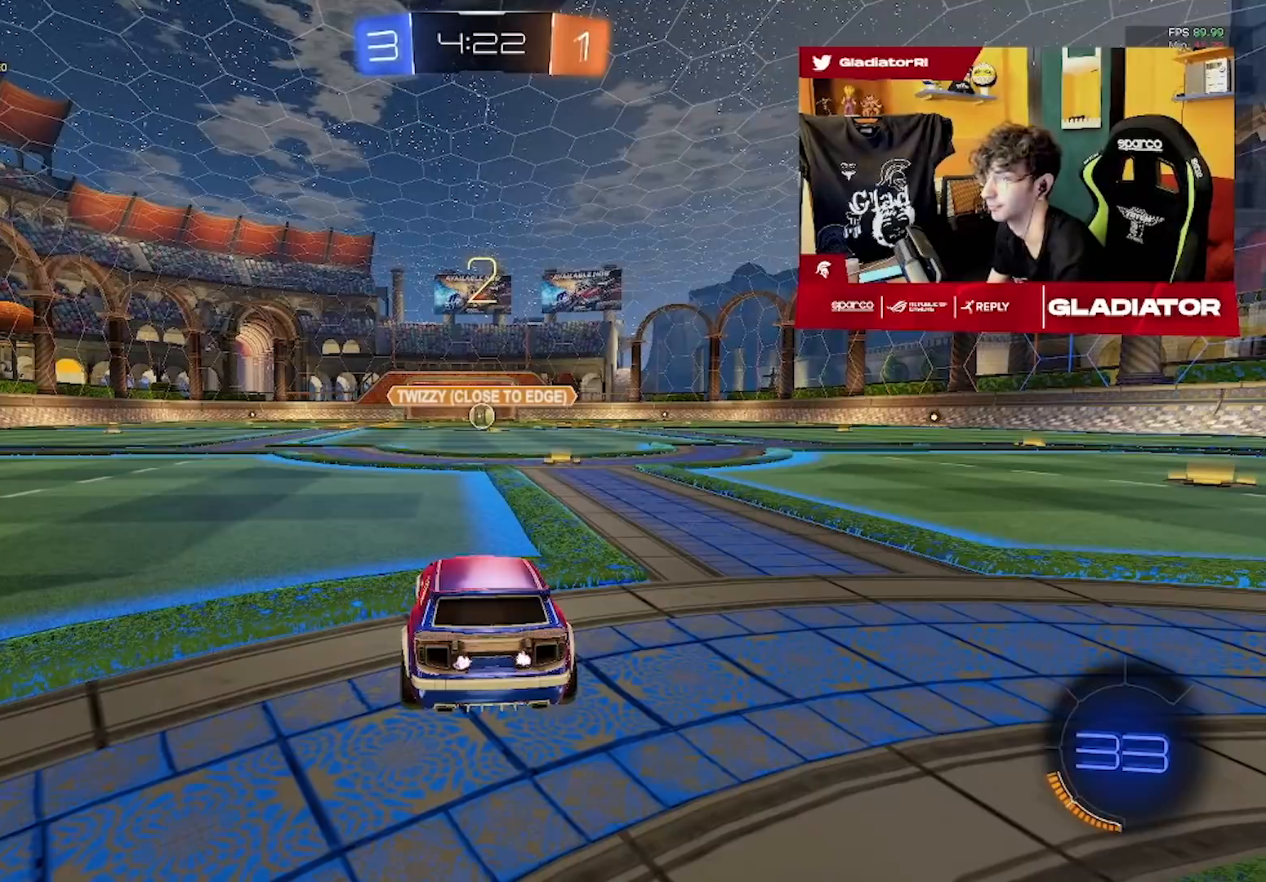
{"buttons": ["L1", "R1", "R2"], "left_stick": "down-right", "events": [[83, "L3", "down"], [83, "left_stick", "down"], [217, "L3", "up"], [300, "left_stick", "down-right"], [317, "L1", "down"]]}
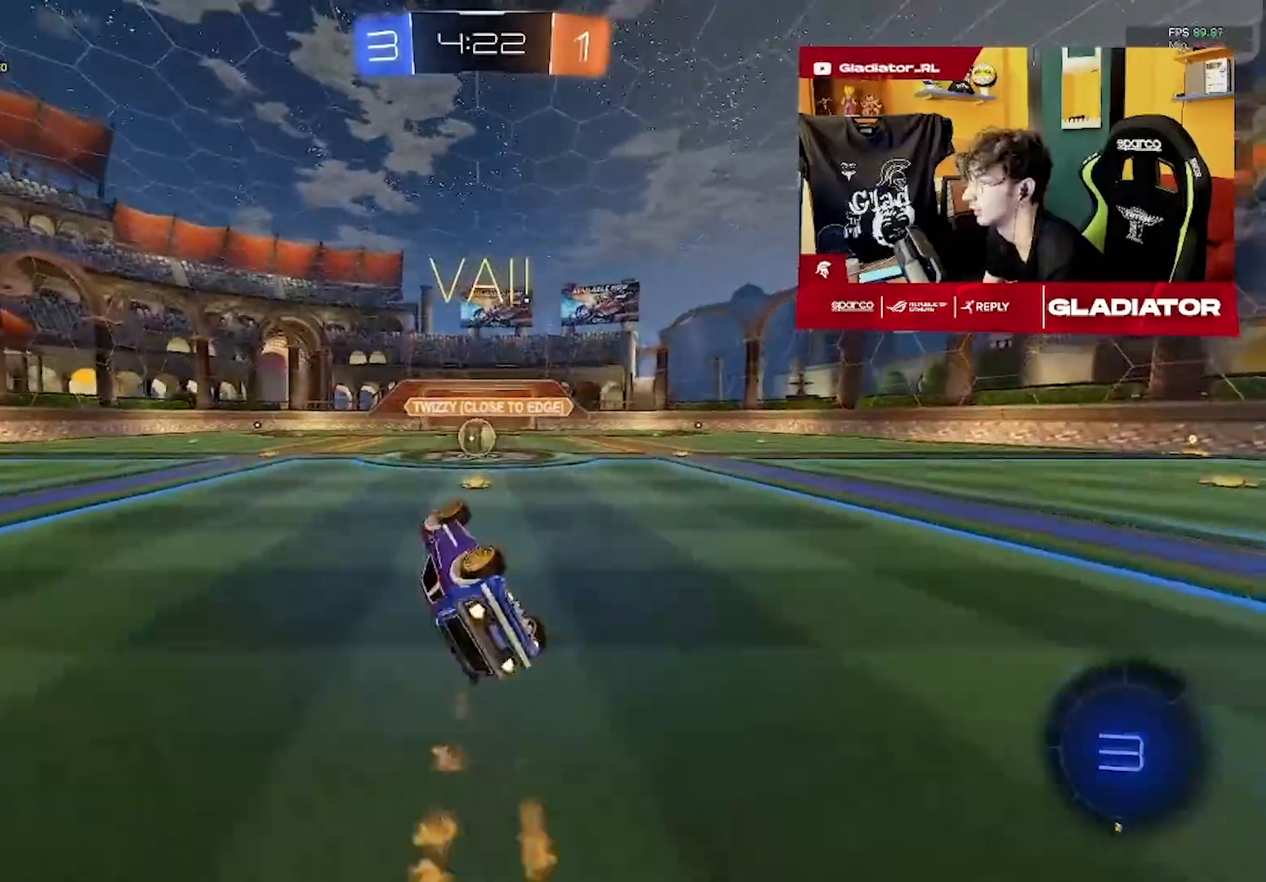
{"buttons": ["R2"], "left_stick": "center", "events": [[167, "R1", "up"], [217, "left_stick", "center"], [300, "L1", "up"], [300, "left_stick", "left"], [467, "left_stick", "center"]]}
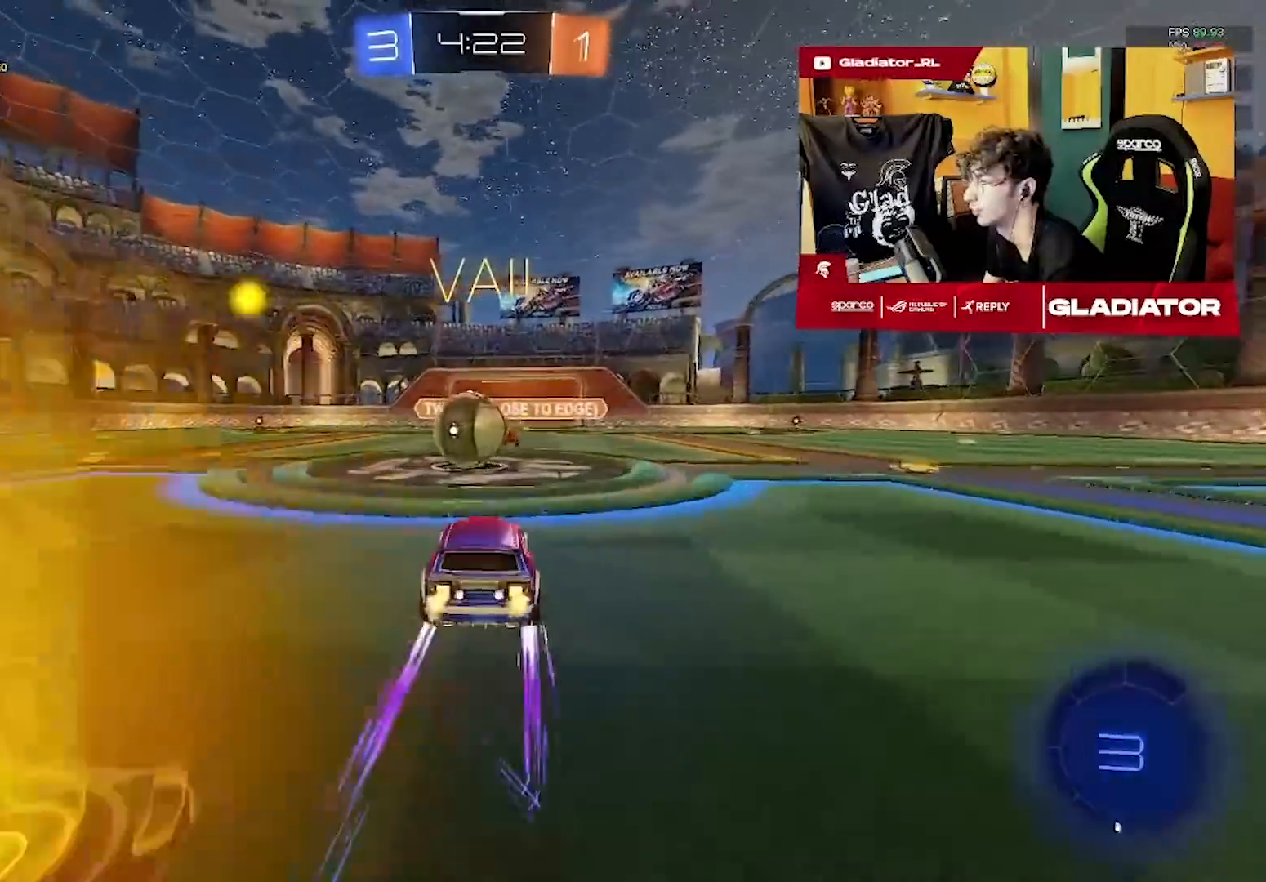
{"buttons": ["L1", "R2"], "left_stick": "left", "events": [[133, "L1", "down"], [150, "left_stick", "left"]]}
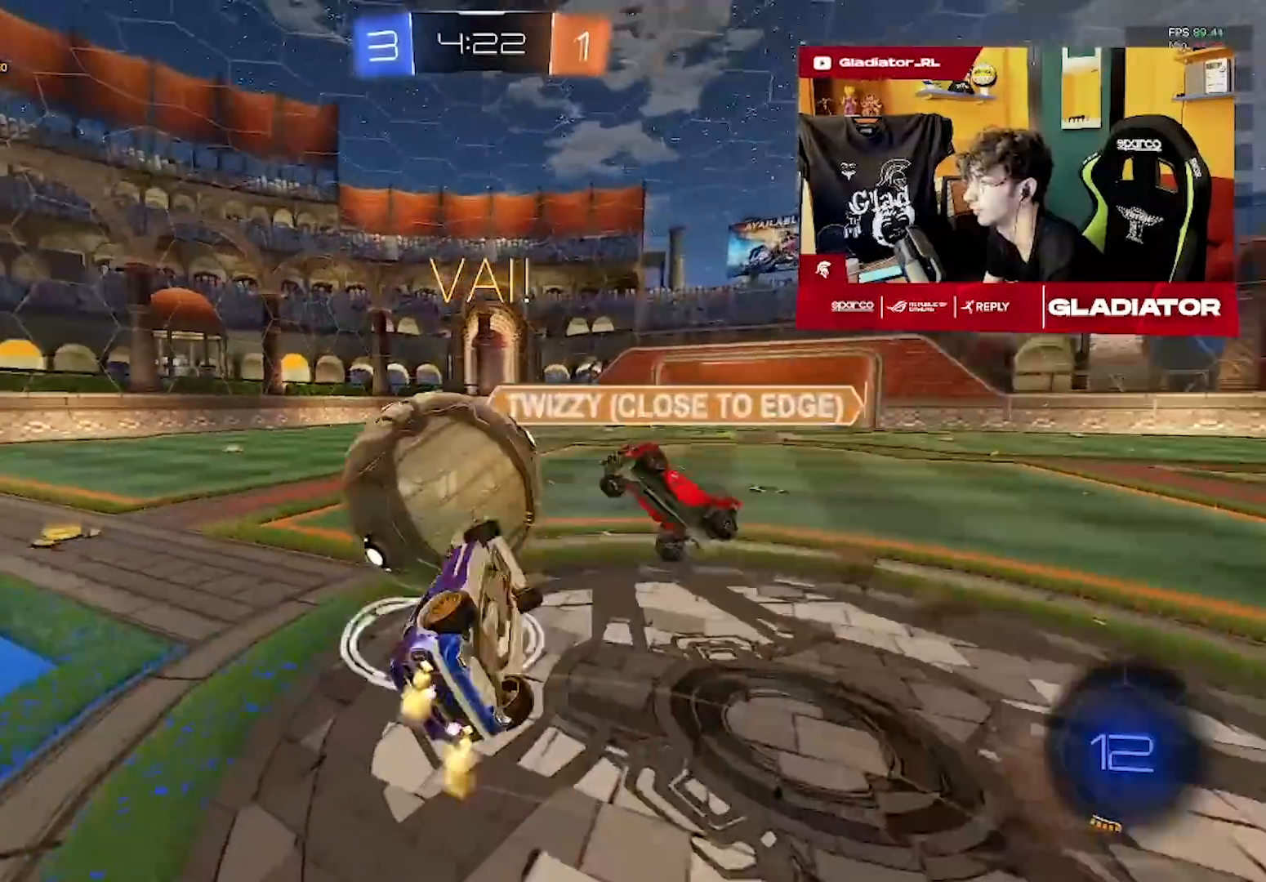
{"buttons": ["R2"], "left_stick": "up-right", "events": [[133, "left_stick", "up-left"], [433, "L1", "up"], [500, "left_stick", "up-right"]]}
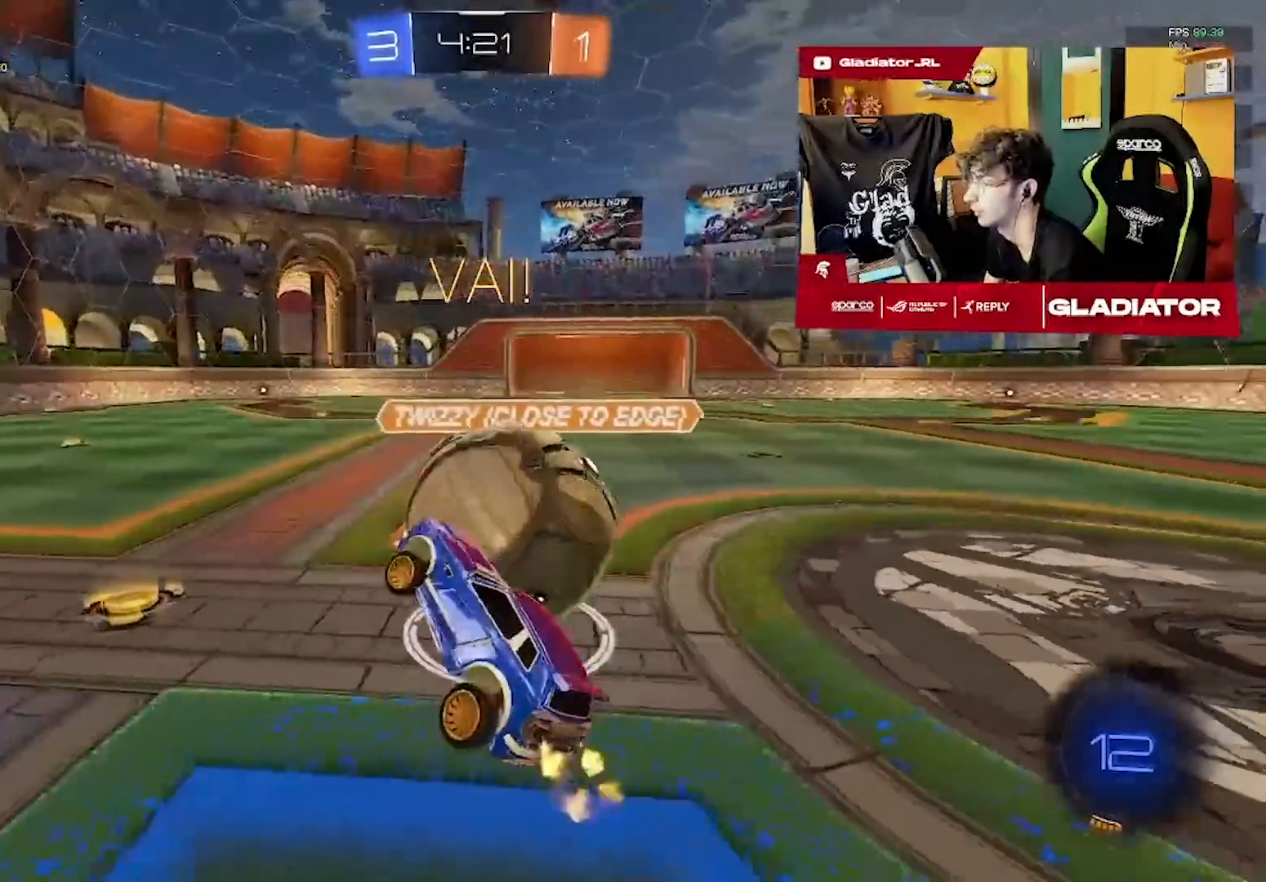
{"buttons": ["R2"], "left_stick": "up-right", "events": []}
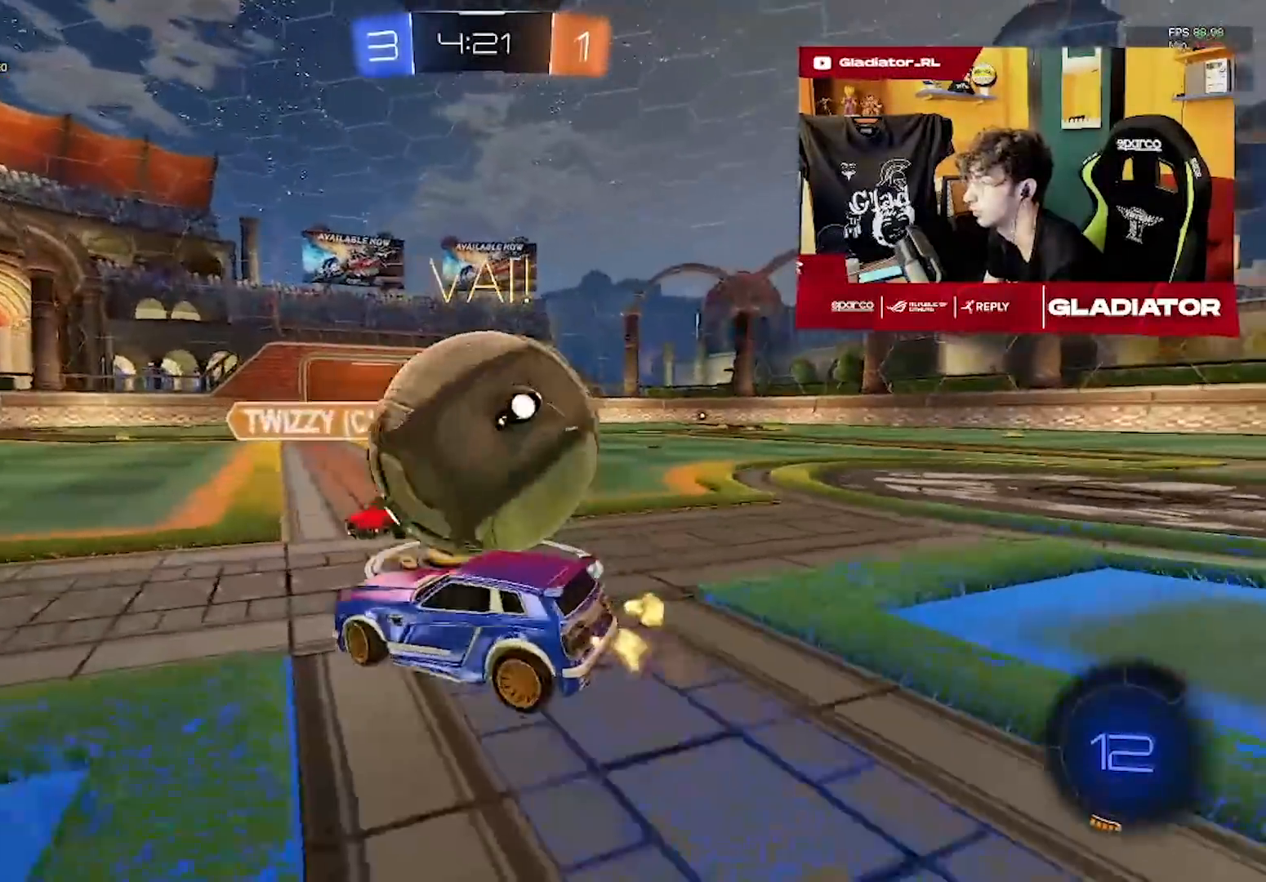
{"buttons": ["R2"], "left_stick": "center", "events": [[233, "left_stick", "left"], [433, "left_stick", "center"]]}
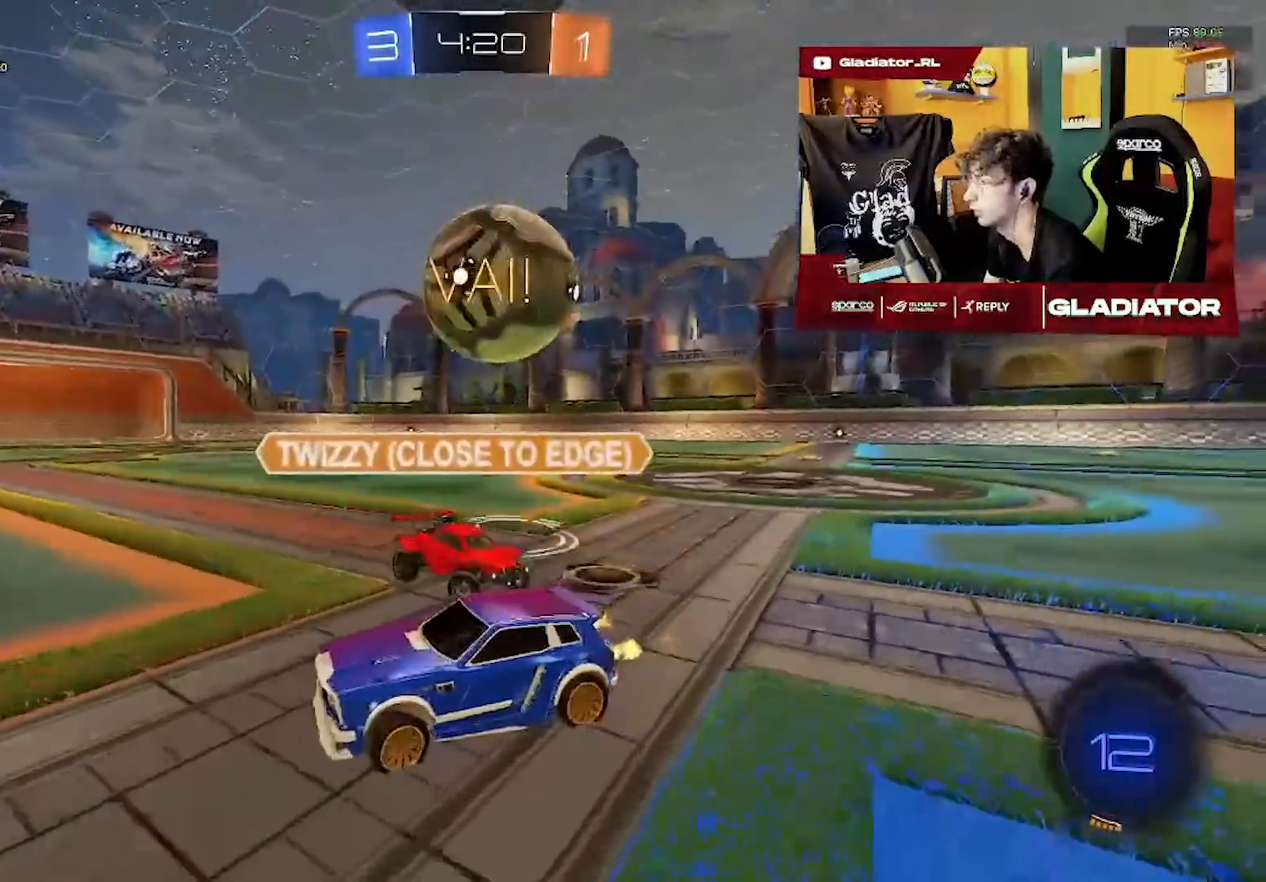
{"buttons": ["R2"], "left_stick": "right", "events": [[17, "left_stick", "right"]]}
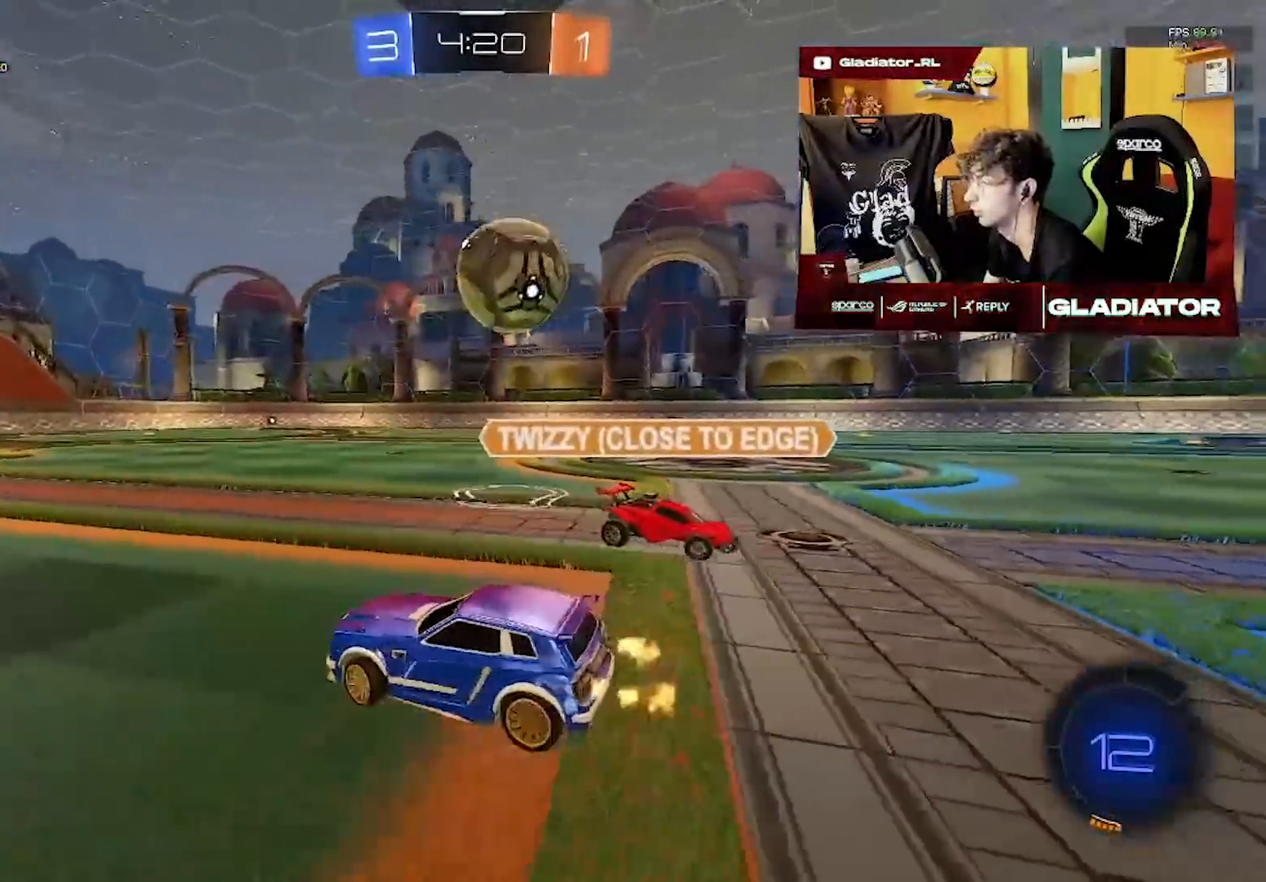
{"buttons": ["R2"], "left_stick": "center", "events": [[417, "left_stick", "center"]]}